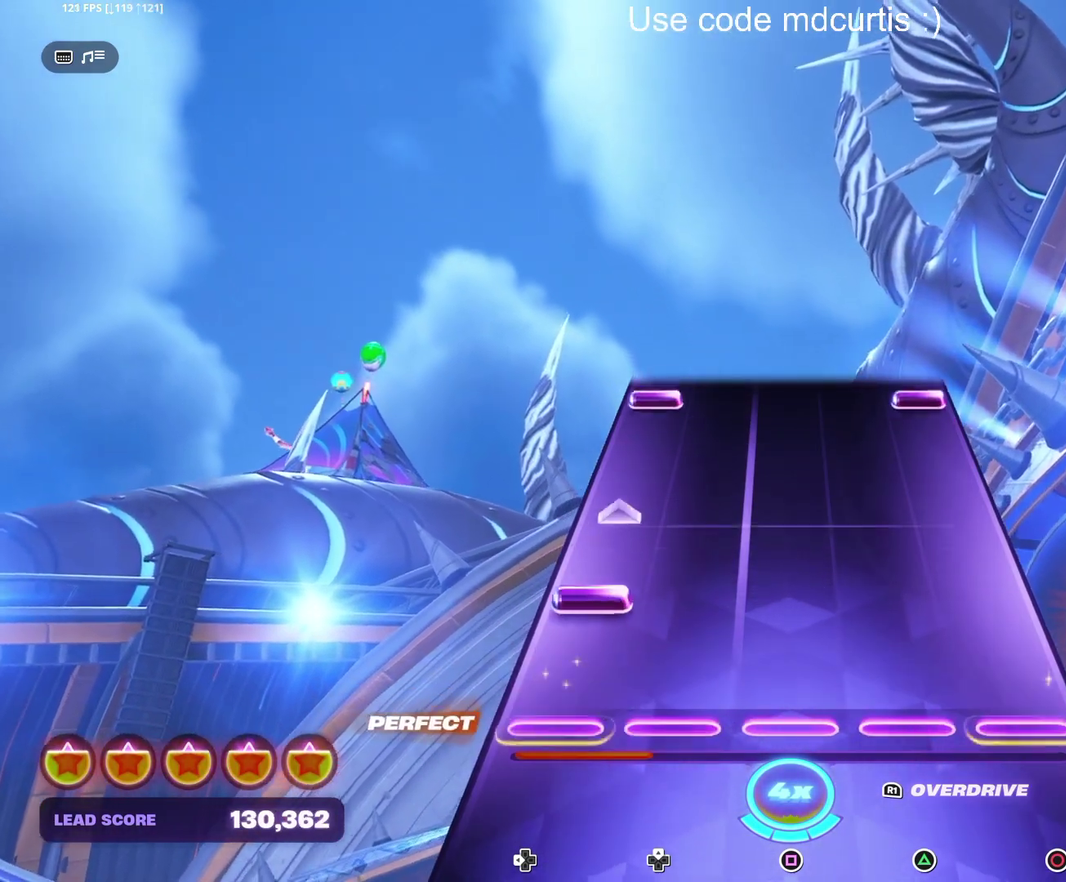
Gameplay with a controller (PlayStation layout); each line is a JSON object with the inputs held at the frame after it. "events" lists button and stick changes between this image and that frame as [ms after this image, input, new state], when the widget could be followed in between. Not read: L3 R3 left_stick right_stick.
{"buttons": ["CIRCLE", "DPAD_LEFT"], "events": [[117, "DPAD_LEFT", "down"], [250, "DPAD_LEFT", "up"], [467, "CIRCLE", "down"], [467, "DPAD_LEFT", "down"]]}
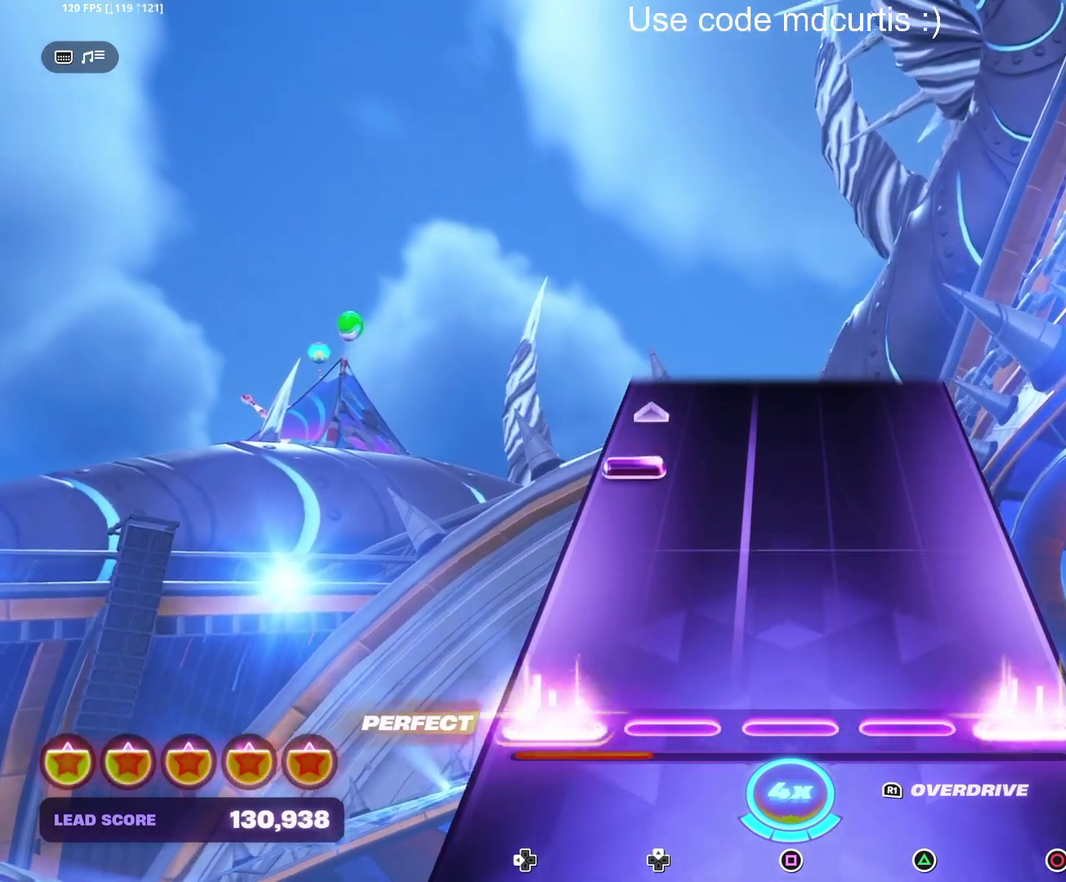
{"buttons": [], "events": [[83, "CIRCLE", "up"], [83, "DPAD_LEFT", "up"], [333, "DPAD_LEFT", "down"], [450, "DPAD_LEFT", "up"]]}
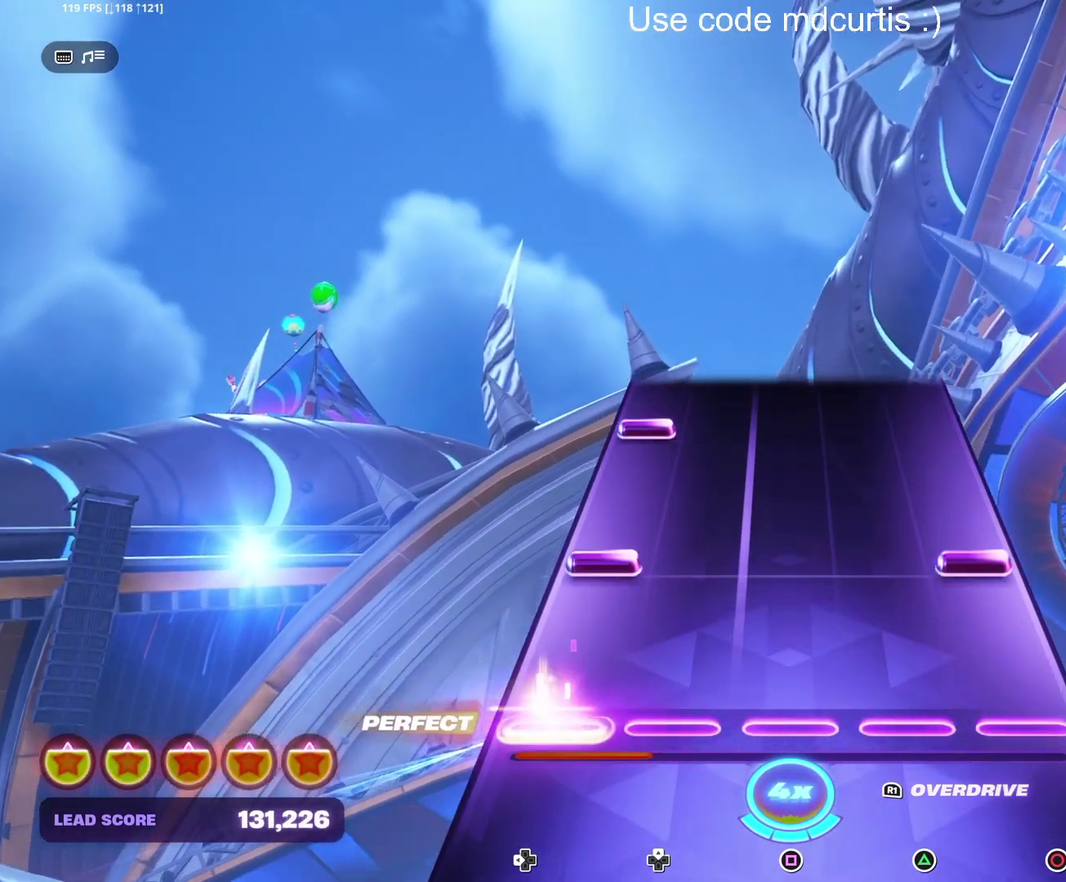
{"buttons": ["DPAD_LEFT"], "events": [[150, "DPAD_LEFT", "down"], [167, "CIRCLE", "down"], [267, "CIRCLE", "up"], [283, "DPAD_LEFT", "up"], [417, "DPAD_LEFT", "down"]]}
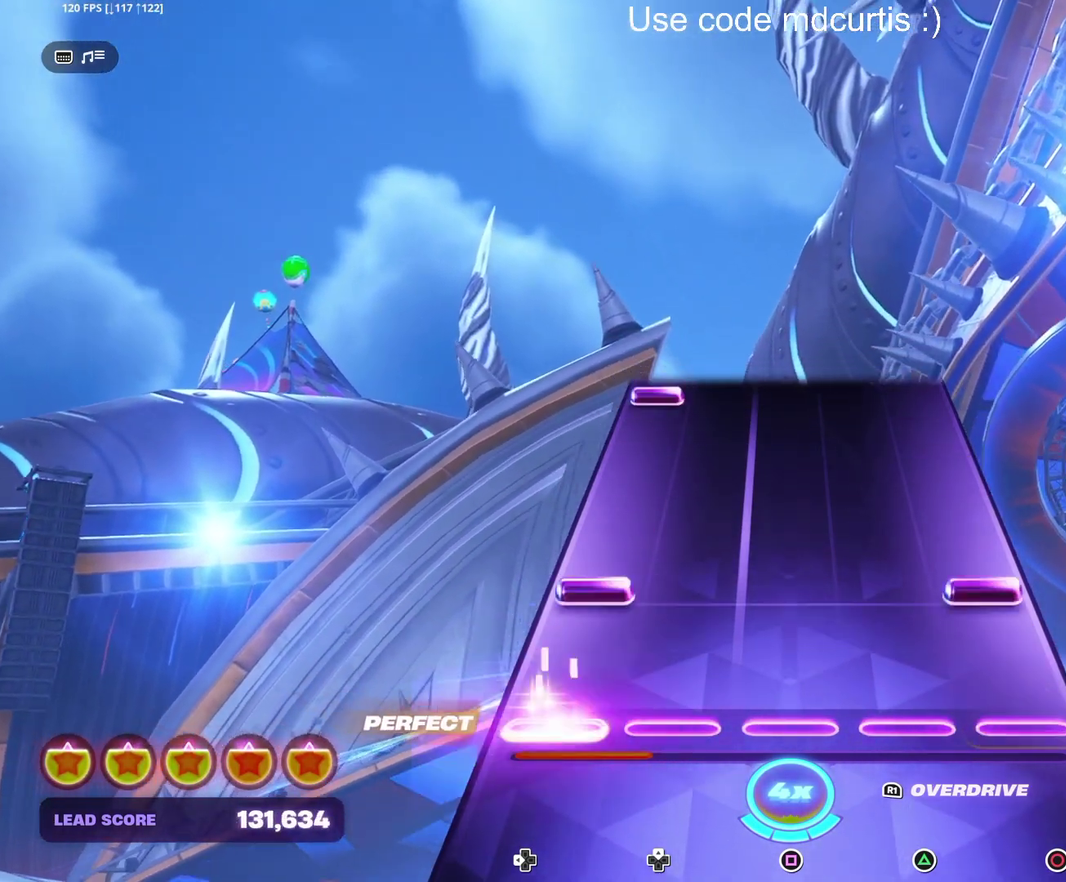
{"buttons": ["DPAD_LEFT"], "events": [[17, "DPAD_LEFT", "up"], [150, "CIRCLE", "down"], [150, "DPAD_LEFT", "down"], [250, "DPAD_LEFT", "up"], [267, "CIRCLE", "up"], [483, "DPAD_LEFT", "down"]]}
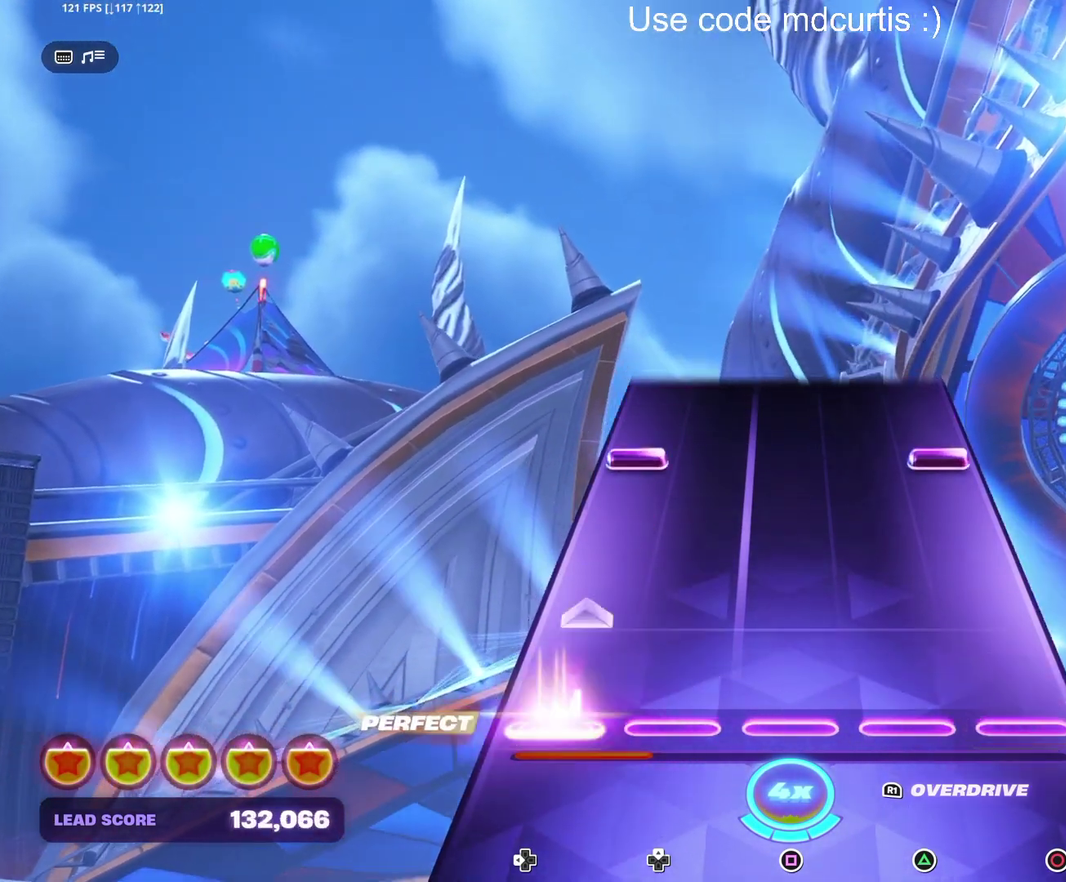
{"buttons": [], "events": [[100, "DPAD_LEFT", "up"], [350, "CIRCLE", "down"], [350, "DPAD_LEFT", "down"], [467, "DPAD_LEFT", "up"], [483, "CIRCLE", "up"]]}
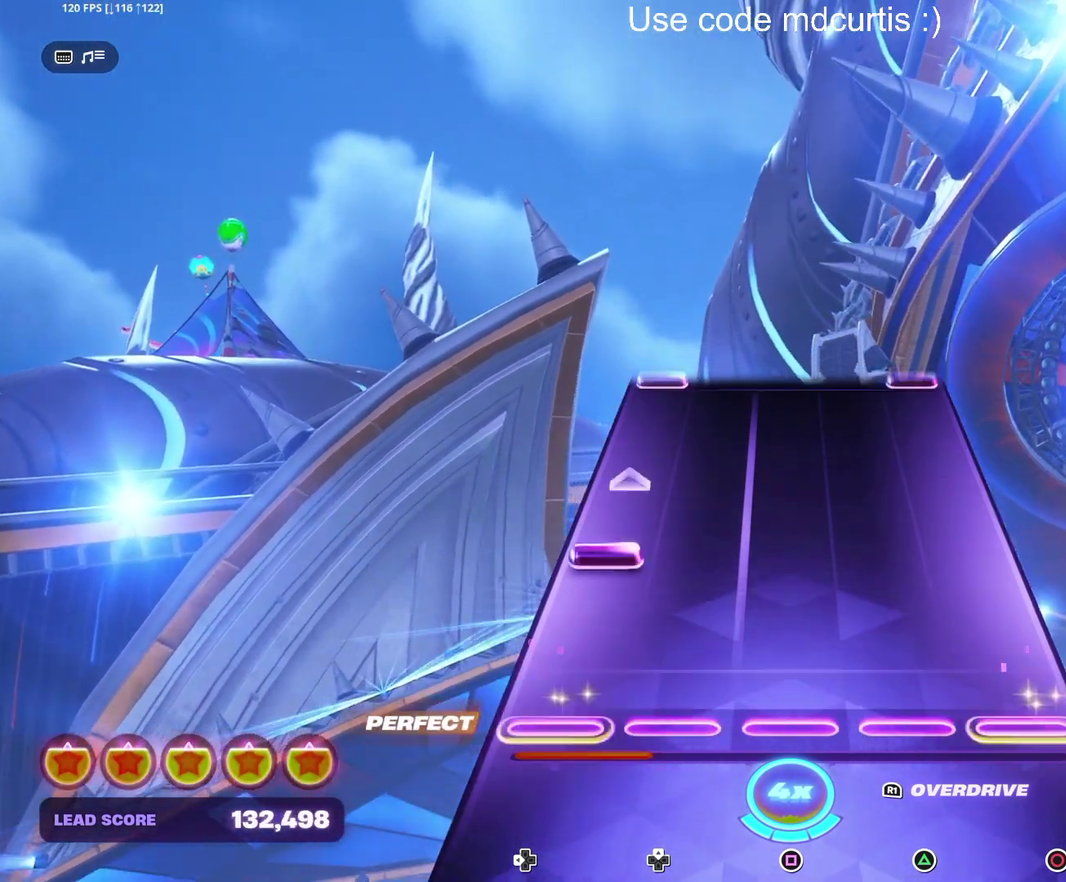
{"buttons": [], "events": [[183, "DPAD_LEFT", "down"], [317, "DPAD_LEFT", "up"]]}
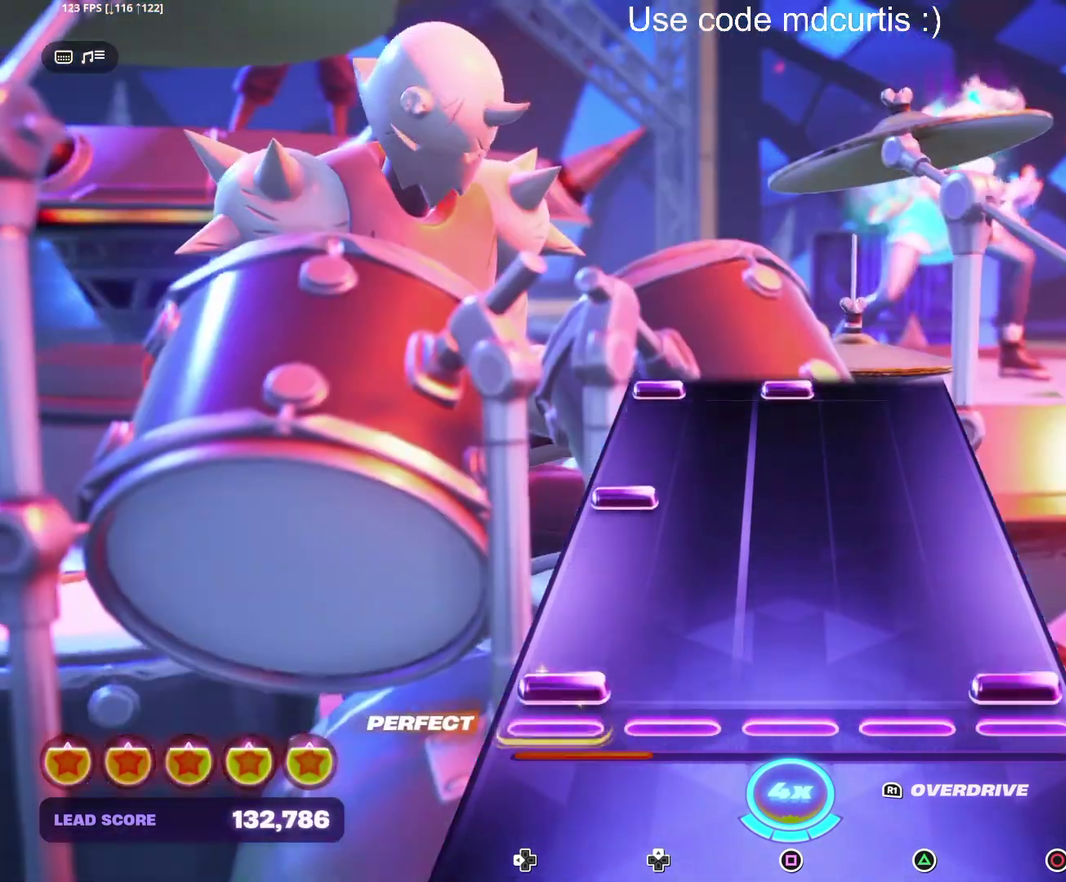
{"buttons": ["SQUARE", "DPAD_LEFT"], "events": [[33, "CIRCLE", "down"], [33, "DPAD_LEFT", "down"], [150, "CIRCLE", "up"], [150, "DPAD_LEFT", "up"], [267, "DPAD_LEFT", "down"], [367, "DPAD_LEFT", "up"], [500, "DPAD_LEFT", "down"], [500, "SQUARE", "down"]]}
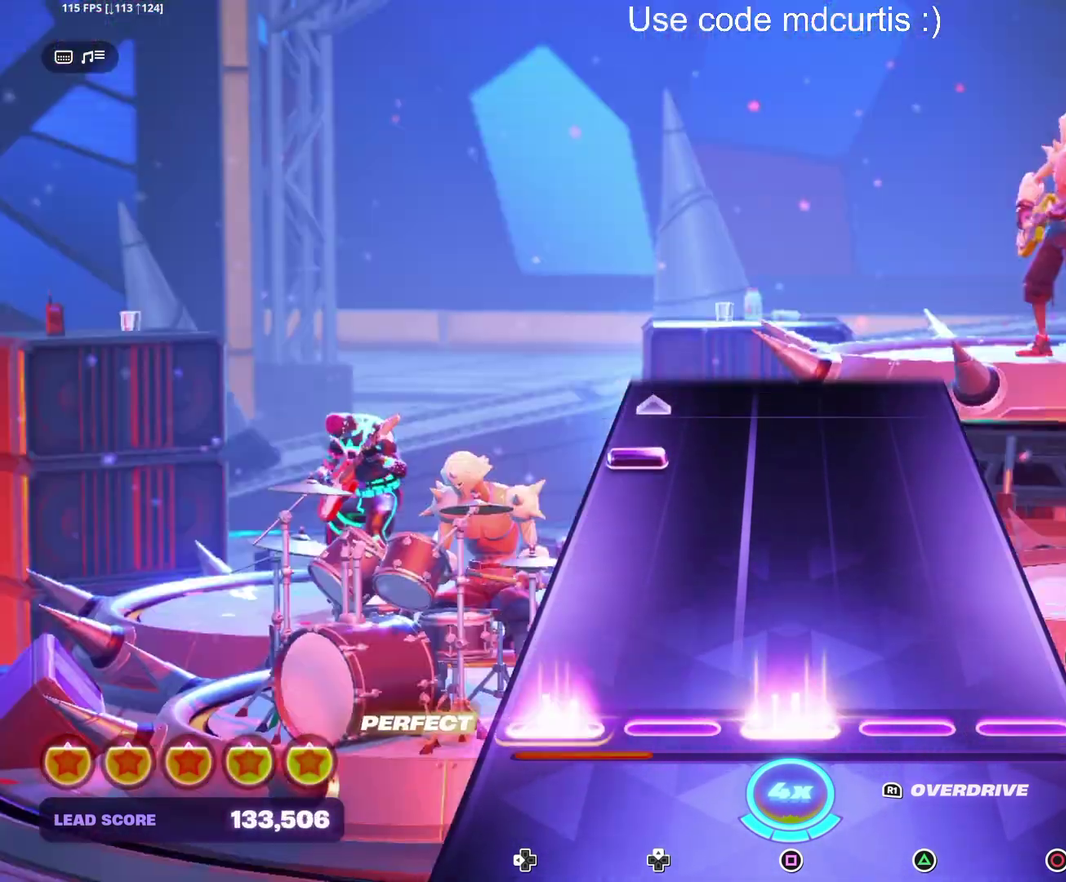
{"buttons": [], "events": [[117, "DPAD_LEFT", "up"], [117, "SQUARE", "up"], [350, "DPAD_LEFT", "down"], [467, "DPAD_LEFT", "up"]]}
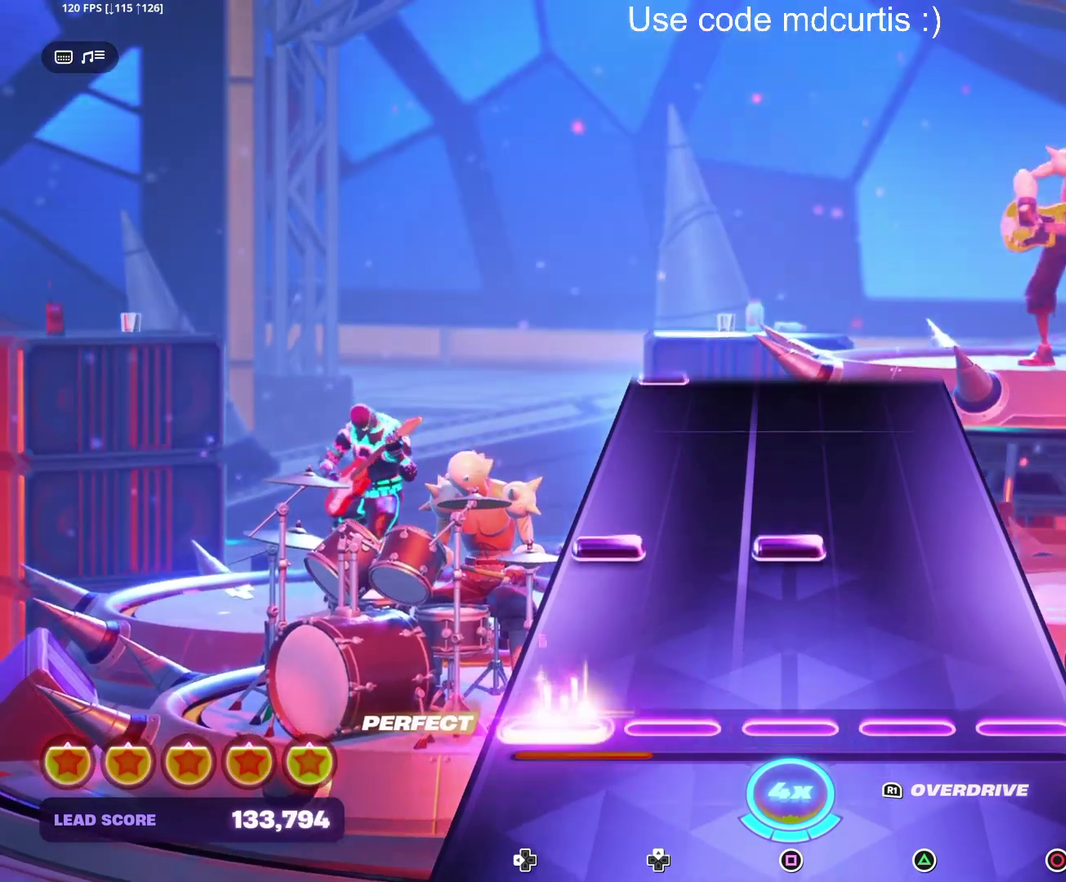
{"buttons": [], "events": [[183, "DPAD_LEFT", "down"], [183, "SQUARE", "down"], [300, "DPAD_LEFT", "up"], [317, "SQUARE", "up"]]}
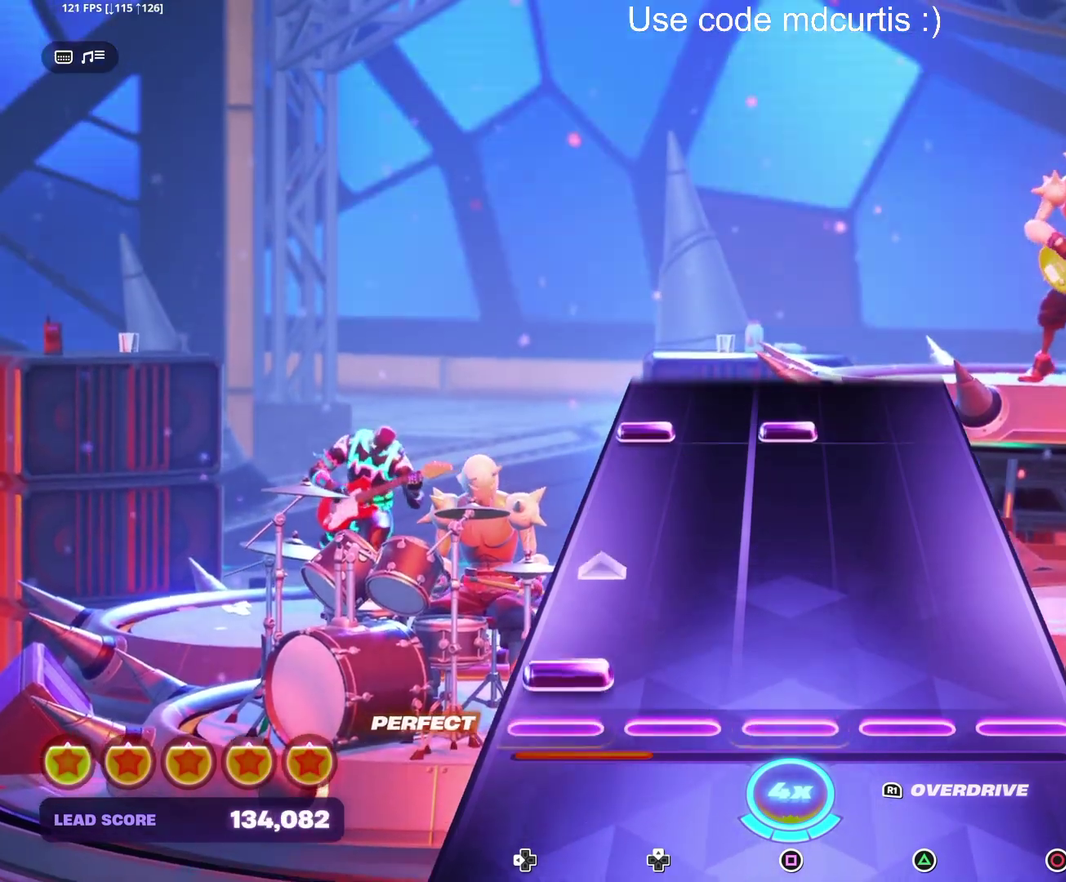
{"buttons": ["SQUARE"], "events": [[50, "DPAD_LEFT", "down"], [183, "DPAD_LEFT", "up"], [383, "DPAD_LEFT", "down"], [383, "SQUARE", "down"], [500, "DPAD_LEFT", "up"]]}
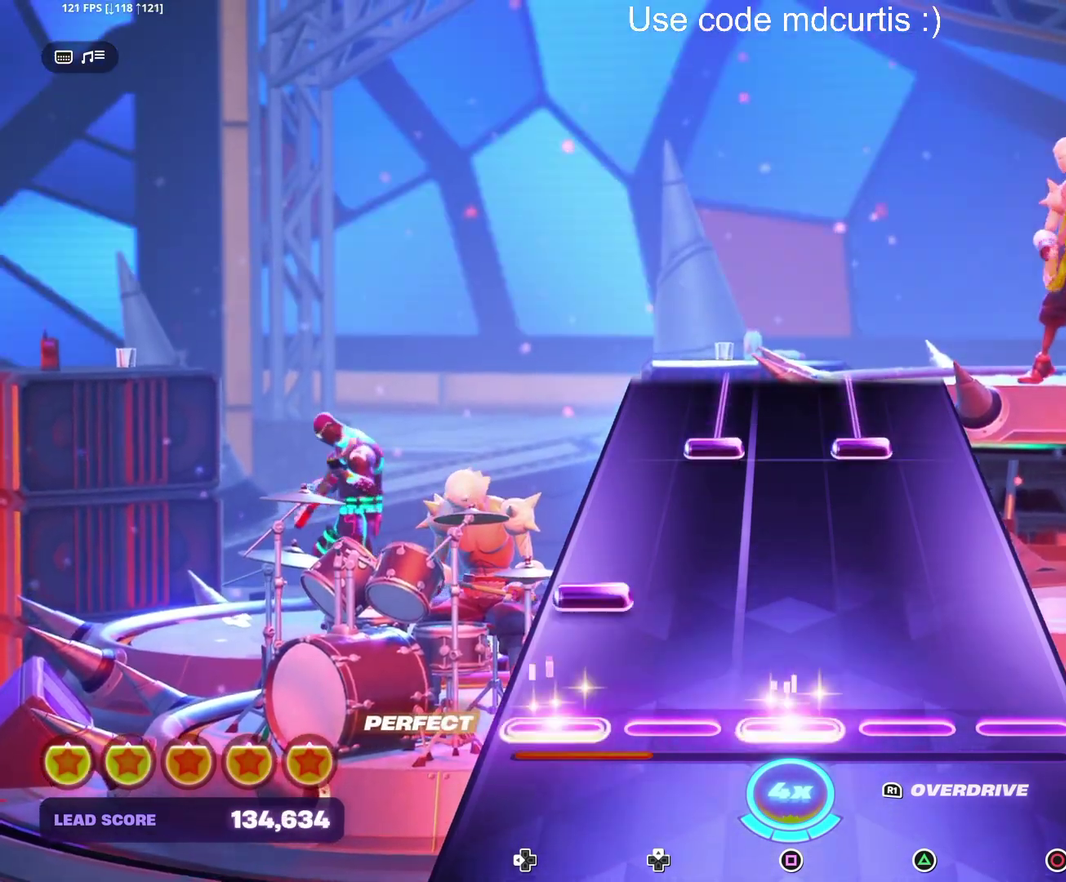
{"buttons": ["TRIANGLE", "DPAD_UP"], "events": [[17, "SQUARE", "up"], [150, "DPAD_LEFT", "down"], [233, "DPAD_LEFT", "up"], [367, "DPAD_UP", "down"], [367, "TRIANGLE", "down"]]}
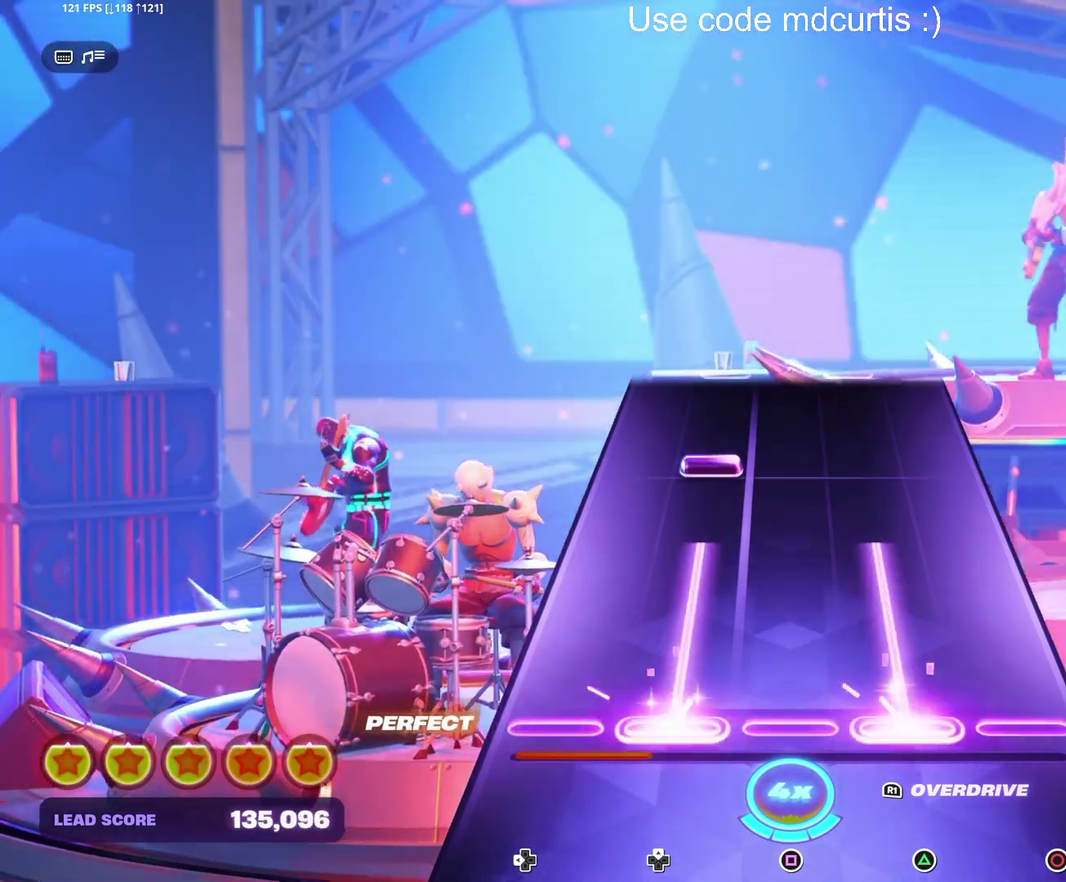
{"buttons": [], "events": [[183, "DPAD_UP", "up"], [233, "TRIANGLE", "up"], [333, "DPAD_UP", "down"], [433, "DPAD_UP", "up"]]}
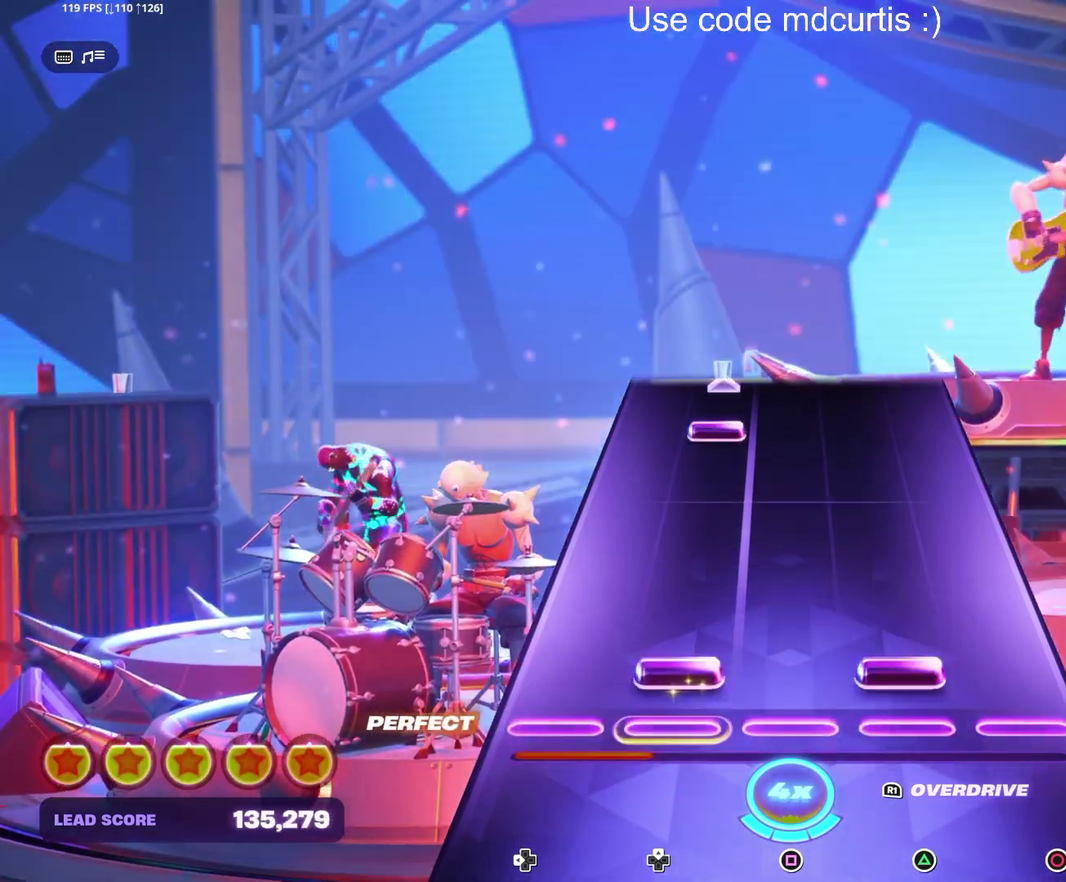
{"buttons": ["DPAD_UP"], "events": [[50, "DPAD_UP", "down"], [50, "TRIANGLE", "down"], [167, "DPAD_UP", "up"], [183, "TRIANGLE", "up"], [417, "DPAD_UP", "down"]]}
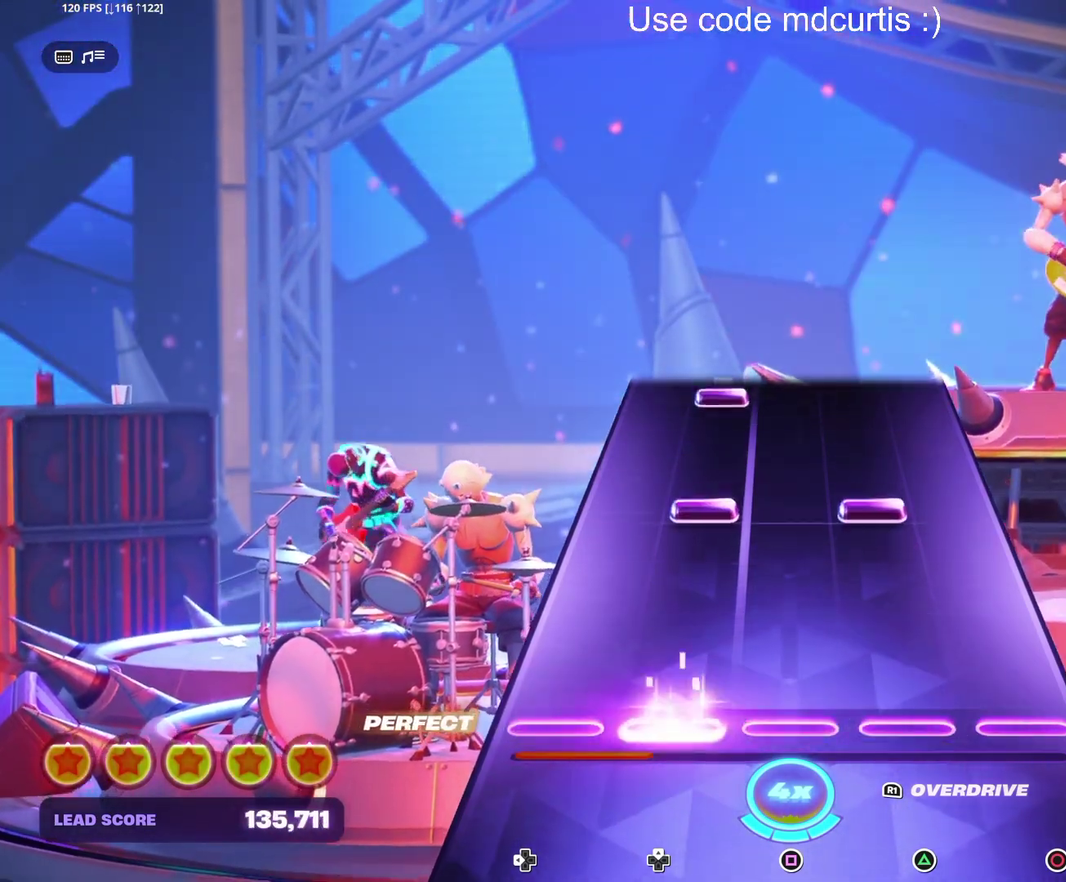
{"buttons": ["DPAD_UP"], "events": [[33, "DPAD_UP", "up"], [250, "DPAD_UP", "down"], [250, "TRIANGLE", "down"], [367, "DPAD_UP", "up"], [383, "TRIANGLE", "up"], [483, "DPAD_UP", "down"]]}
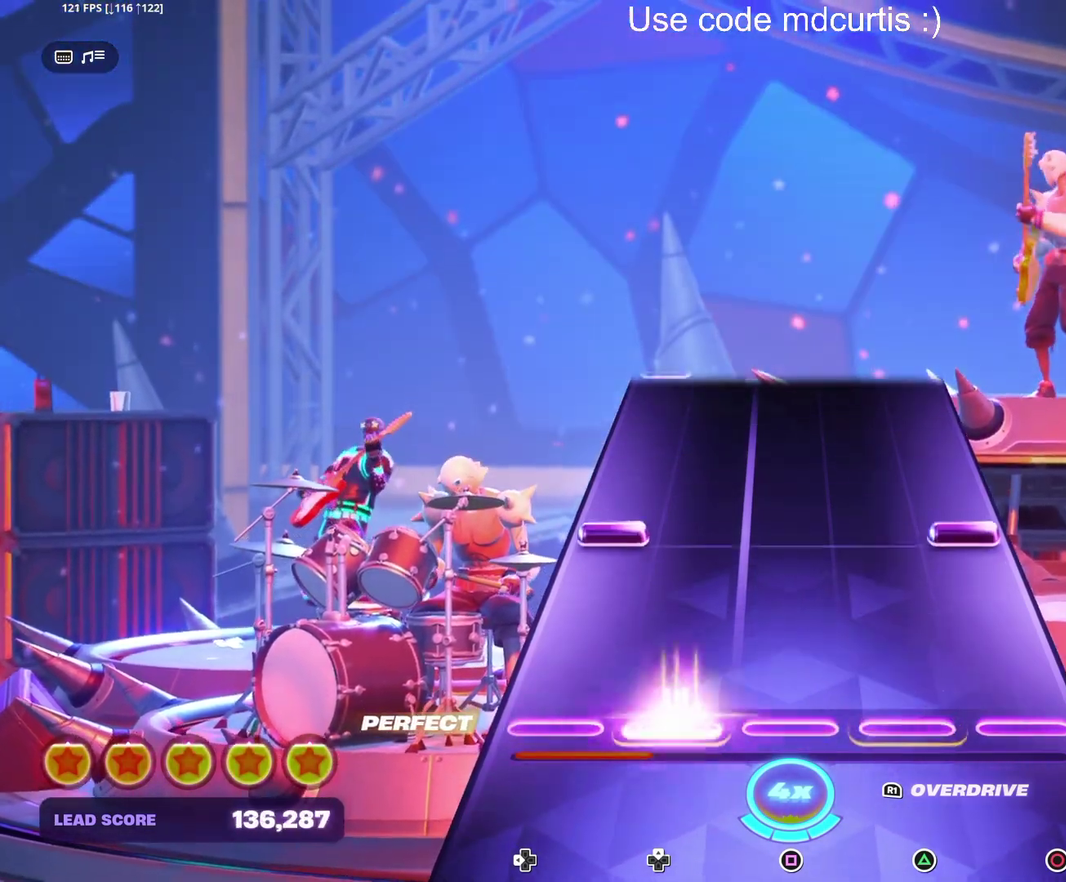
{"buttons": [], "events": [[83, "DPAD_UP", "up"], [233, "R1", "down"], [317, "R1", "up"]]}
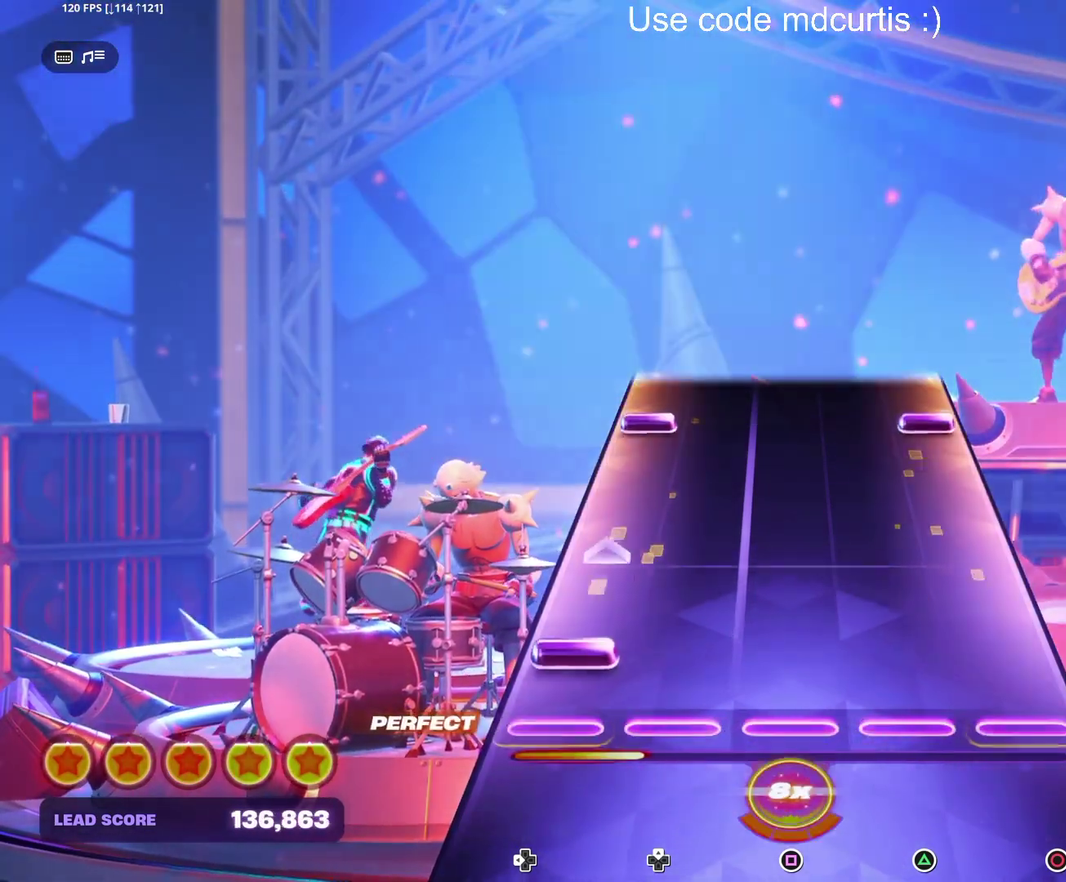
{"buttons": ["CIRCLE", "DPAD_LEFT"], "events": [[67, "DPAD_LEFT", "down"], [200, "DPAD_LEFT", "up"], [417, "CIRCLE", "down"], [417, "DPAD_LEFT", "down"]]}
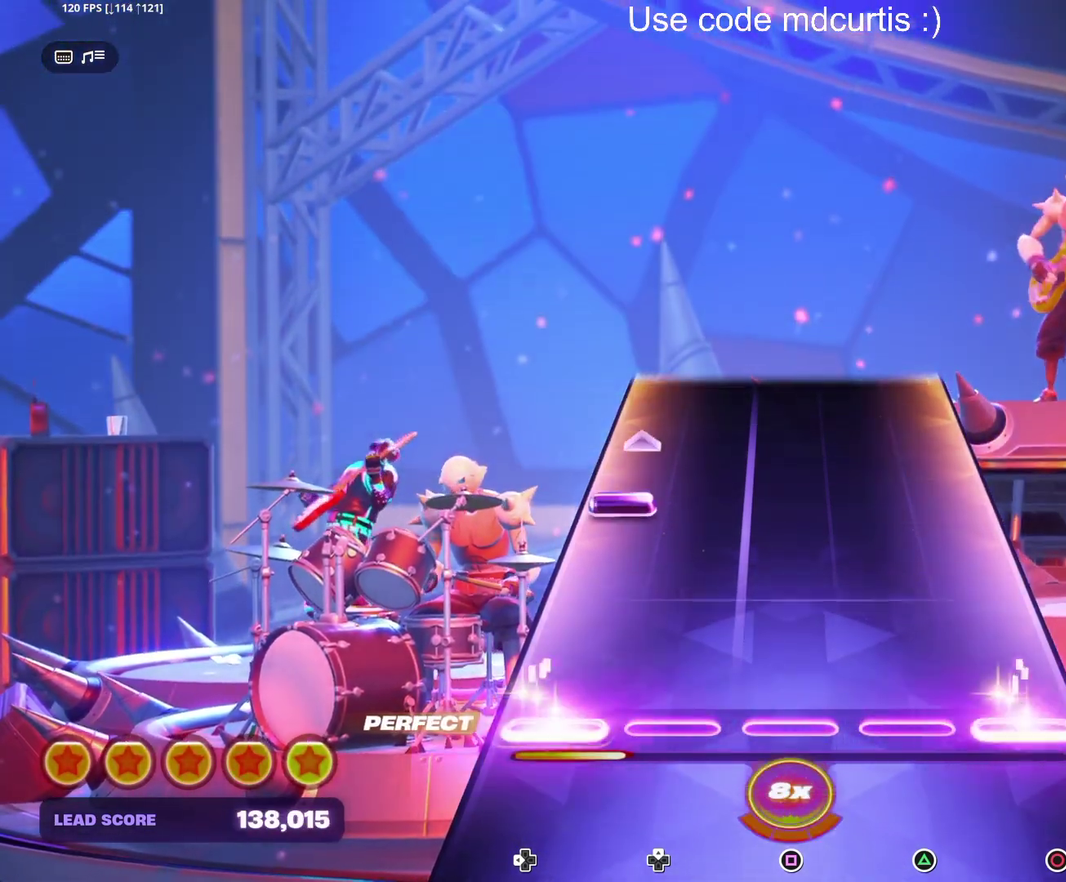
{"buttons": [], "events": [[17, "CIRCLE", "up"], [33, "DPAD_LEFT", "up"], [283, "DPAD_LEFT", "down"], [417, "DPAD_LEFT", "up"]]}
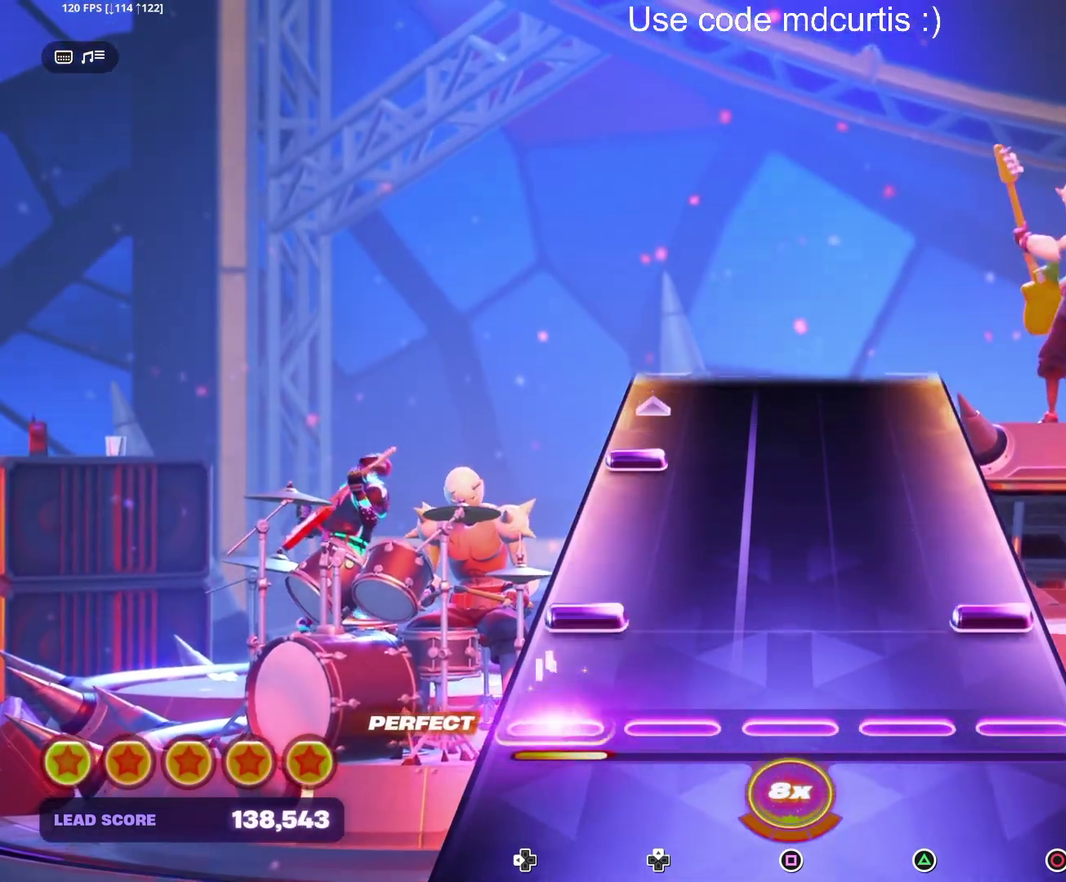
{"buttons": [], "events": [[117, "CIRCLE", "down"], [117, "DPAD_LEFT", "down"], [217, "CIRCLE", "up"], [233, "DPAD_LEFT", "up"], [350, "DPAD_LEFT", "down"], [467, "DPAD_LEFT", "up"]]}
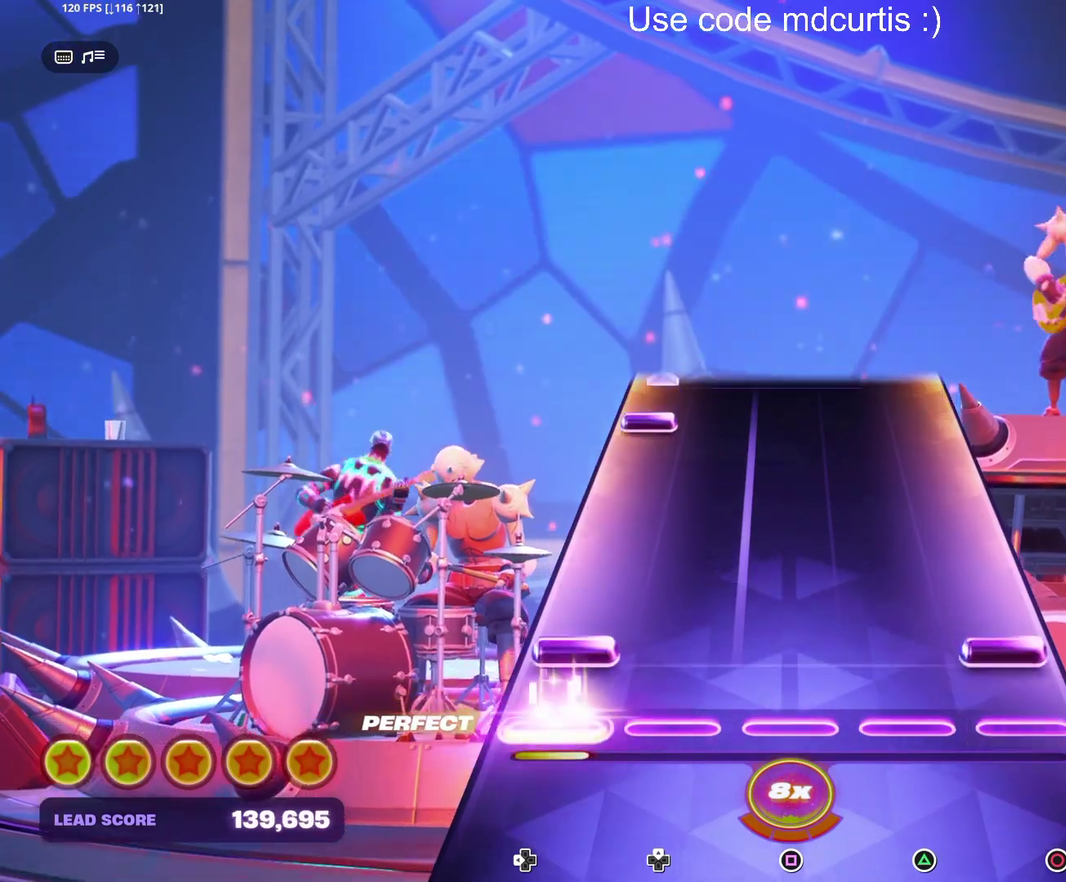
{"buttons": ["DPAD_LEFT"], "events": [[83, "CIRCLE", "down"], [100, "DPAD_LEFT", "down"], [200, "CIRCLE", "up"], [217, "DPAD_LEFT", "up"], [433, "DPAD_LEFT", "down"]]}
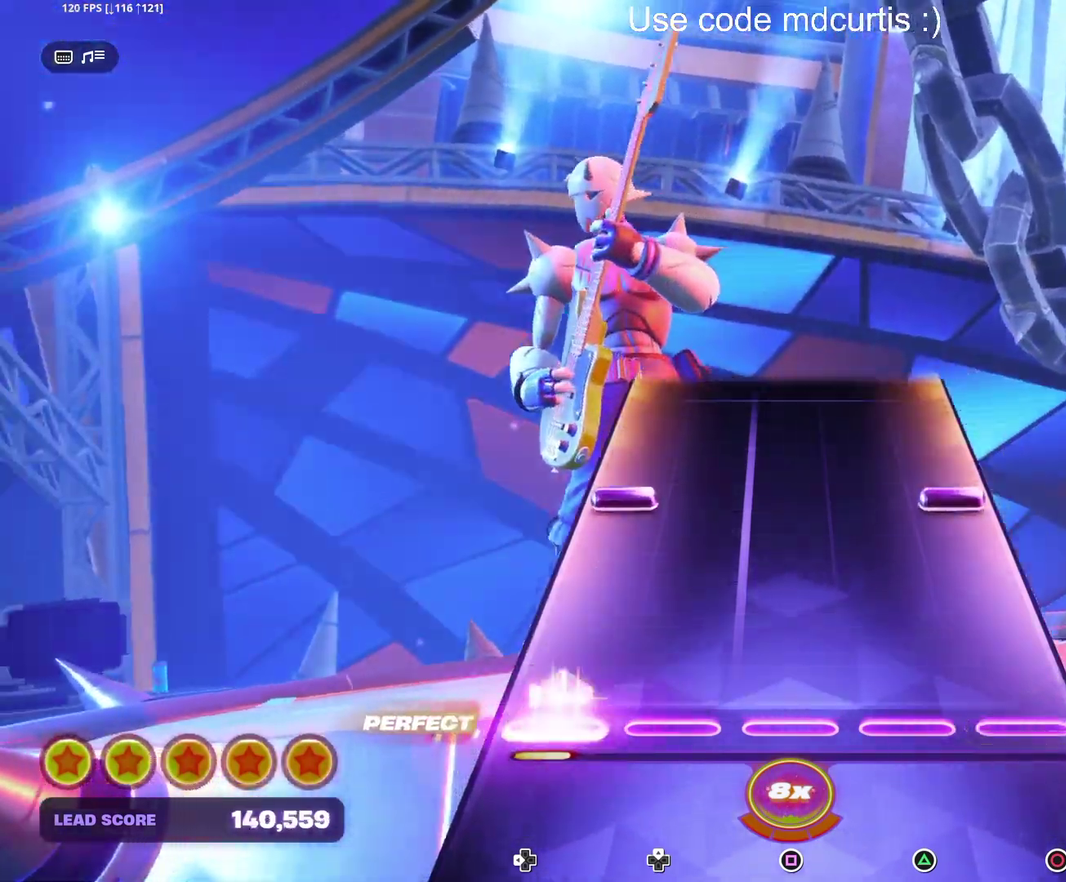
{"buttons": [], "events": [[50, "DPAD_LEFT", "up"], [267, "CIRCLE", "down"], [267, "DPAD_LEFT", "down"], [383, "CIRCLE", "up"], [383, "DPAD_LEFT", "up"]]}
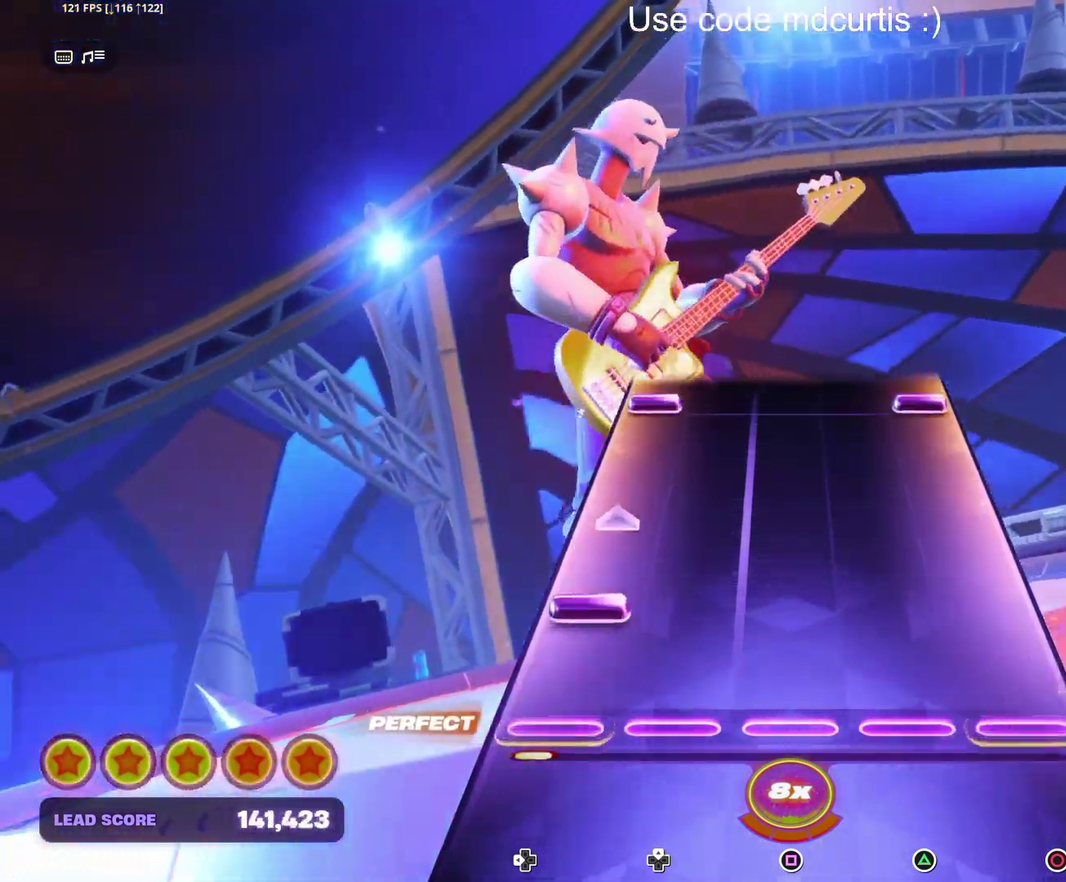
{"buttons": ["CIRCLE", "DPAD_LEFT"], "events": [[117, "DPAD_LEFT", "down"], [250, "DPAD_LEFT", "up"], [467, "CIRCLE", "down"], [467, "DPAD_LEFT", "down"]]}
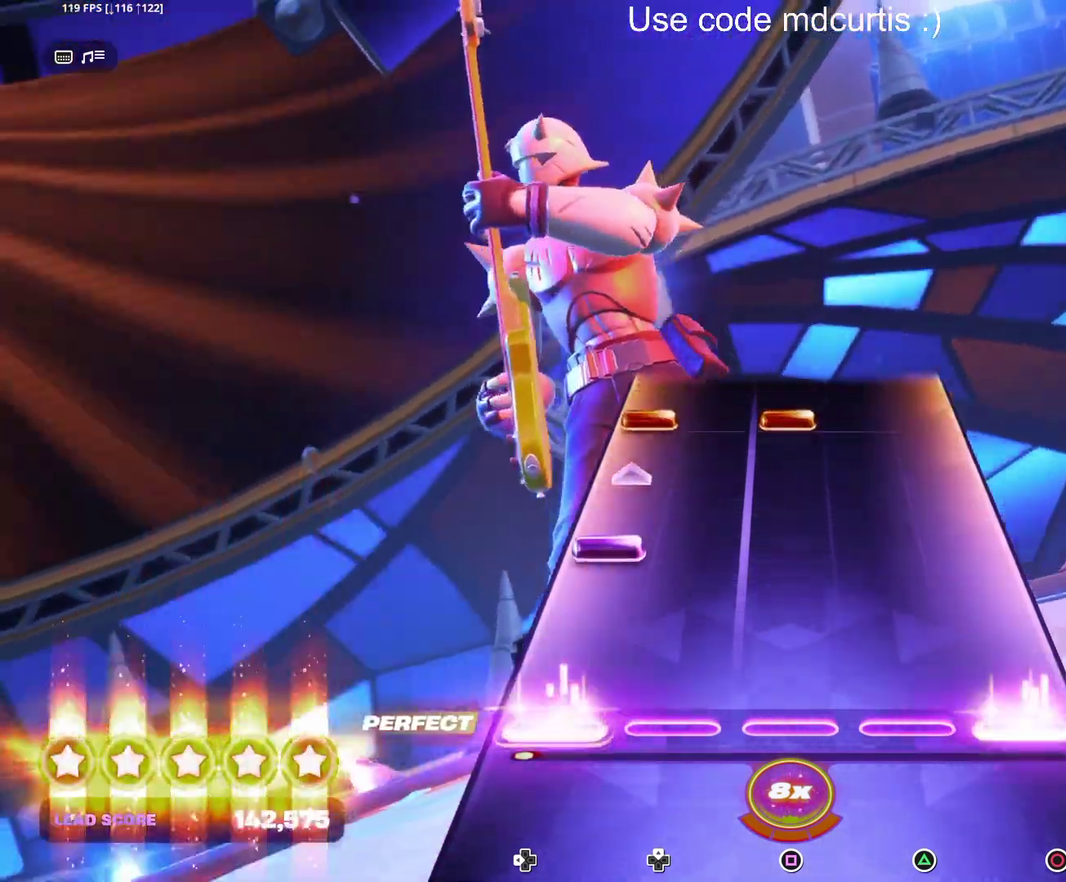
{"buttons": ["SQUARE", "DPAD_LEFT"], "events": [[67, "CIRCLE", "up"], [83, "DPAD_LEFT", "up"], [217, "DPAD_LEFT", "down"], [317, "DPAD_LEFT", "up"], [433, "DPAD_LEFT", "down"], [433, "SQUARE", "down"]]}
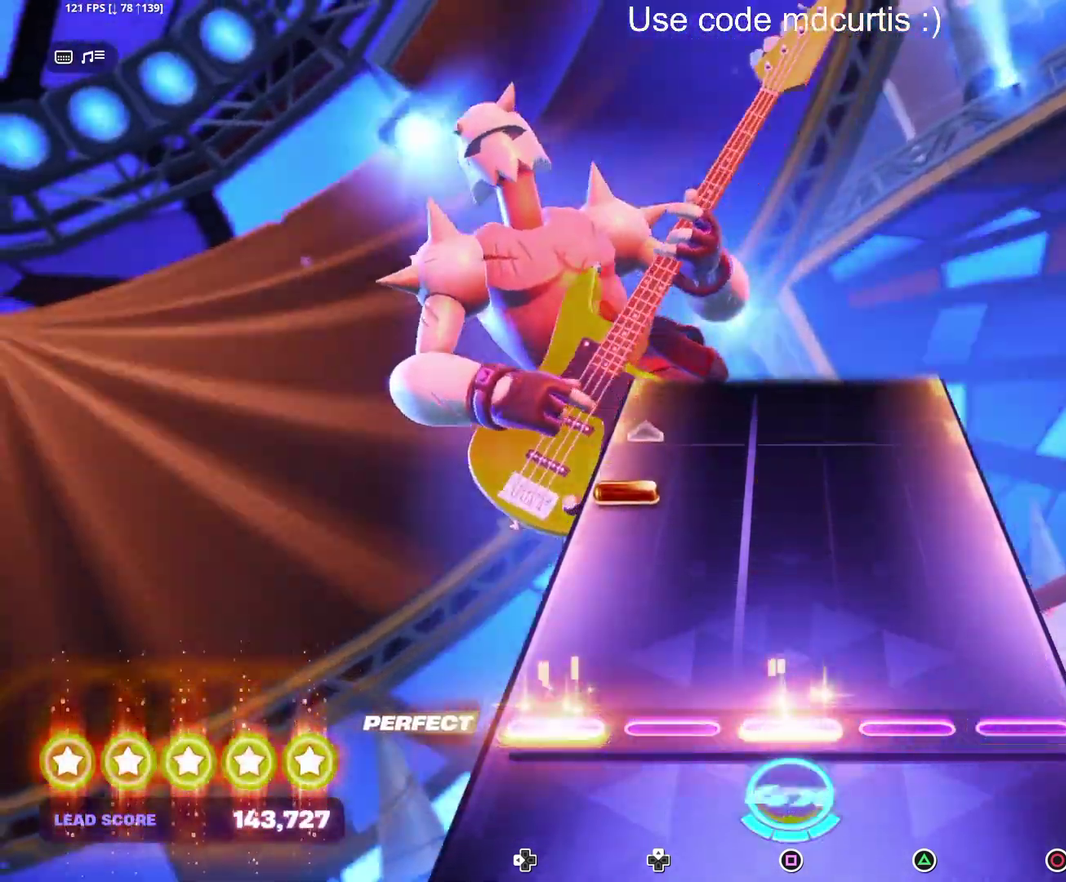
{"buttons": [], "events": [[33, "DPAD_LEFT", "up"], [33, "SQUARE", "up"], [283, "DPAD_LEFT", "down"], [417, "DPAD_LEFT", "up"]]}
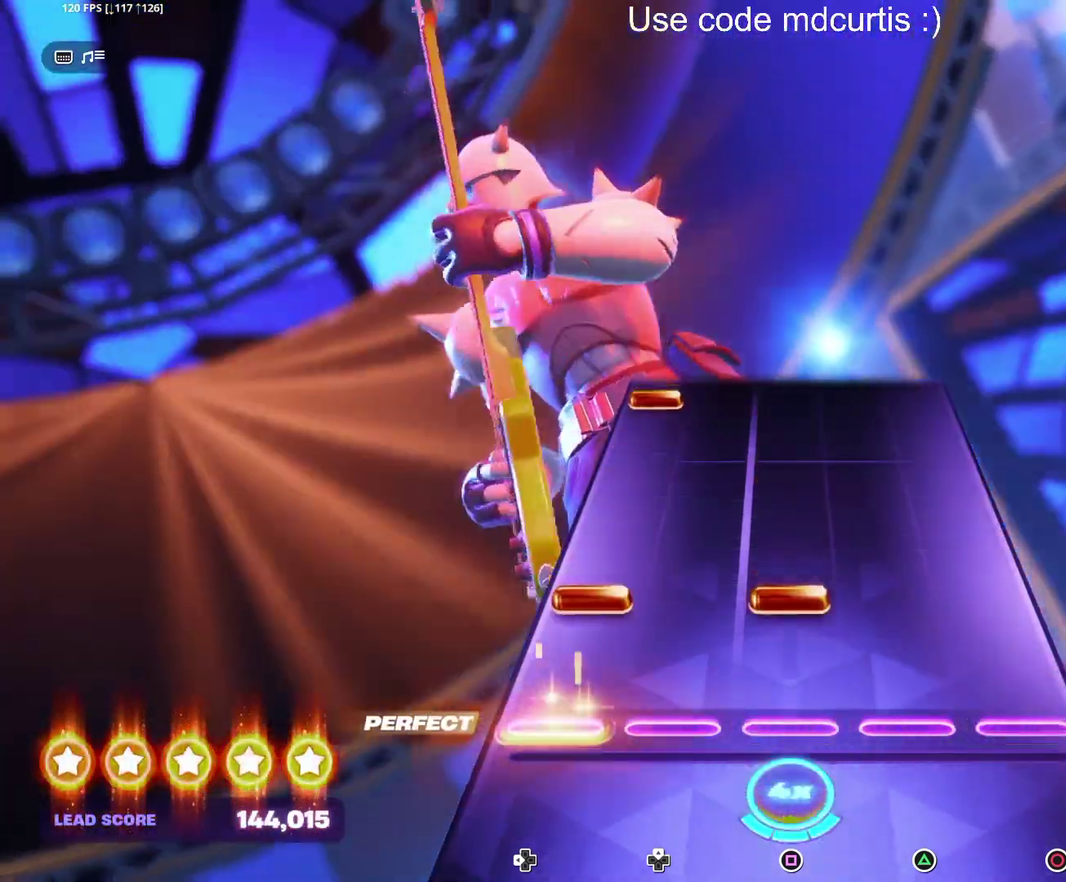
{"buttons": ["DPAD_LEFT"], "events": [[133, "DPAD_LEFT", "down"], [133, "SQUARE", "down"], [233, "DPAD_LEFT", "up"], [267, "SQUARE", "up"], [500, "DPAD_LEFT", "down"]]}
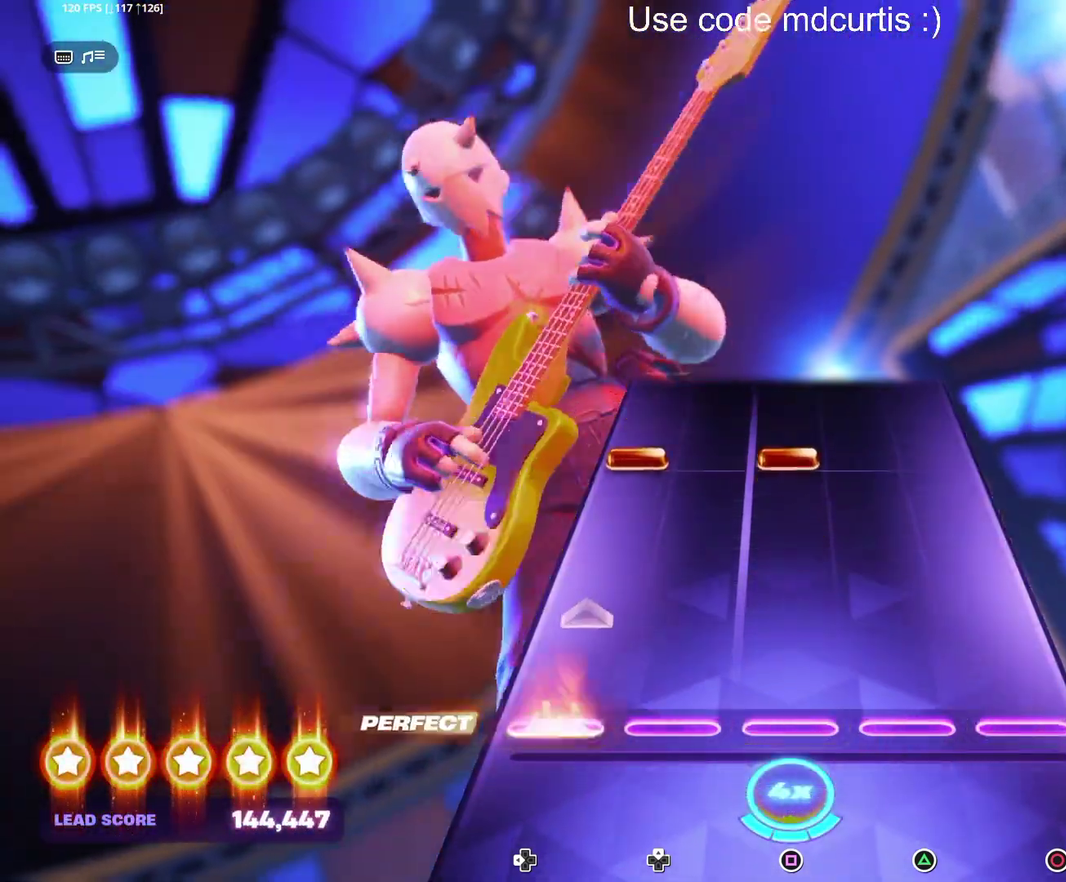
{"buttons": [], "events": [[117, "DPAD_LEFT", "up"], [333, "DPAD_LEFT", "down"], [333, "SQUARE", "down"], [450, "DPAD_LEFT", "up"], [450, "SQUARE", "up"]]}
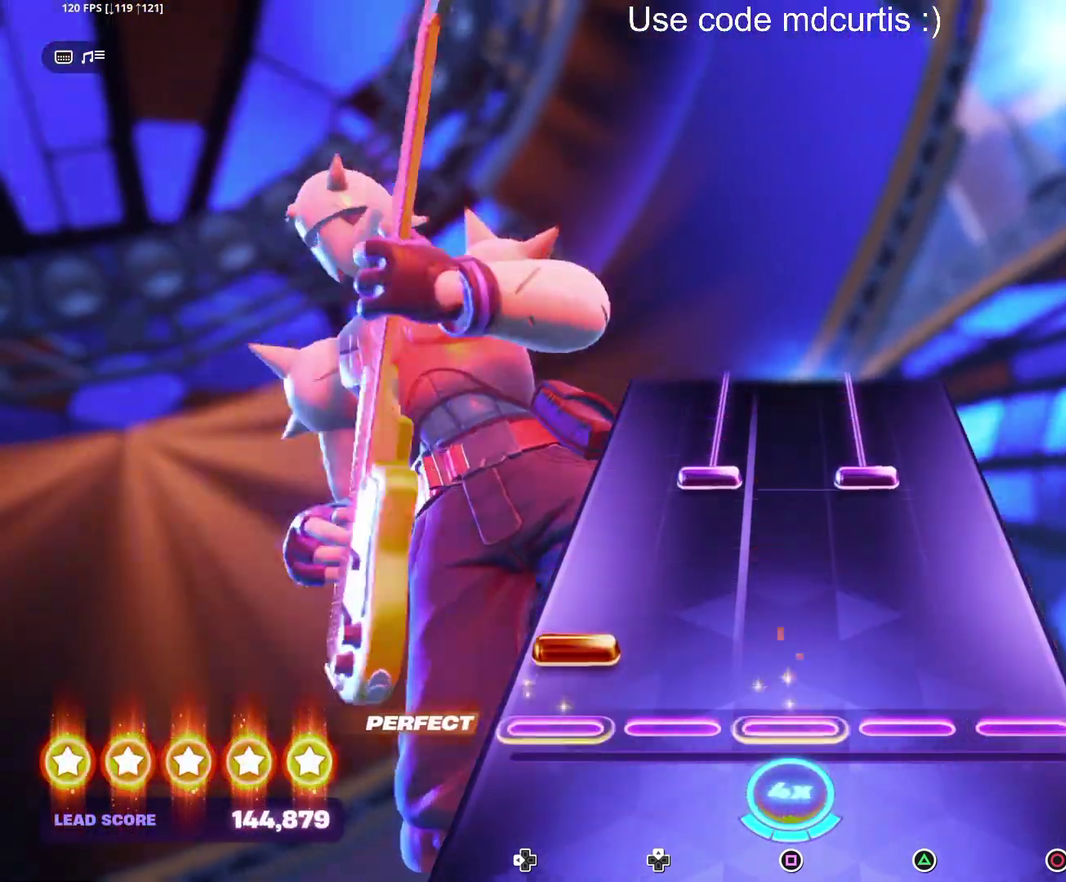
{"buttons": ["TRIANGLE", "DPAD_UP"], "events": [[83, "DPAD_LEFT", "down"], [183, "DPAD_LEFT", "up"], [300, "DPAD_UP", "down"], [317, "TRIANGLE", "down"]]}
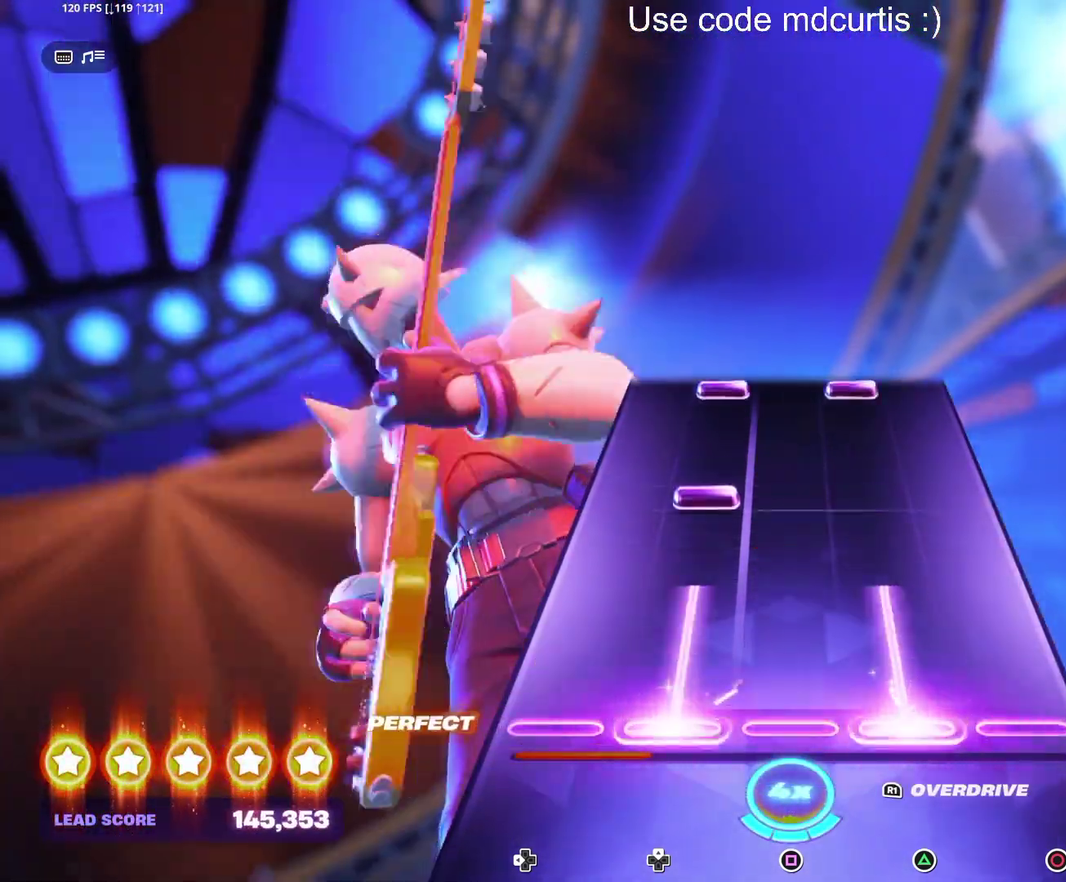
{"buttons": ["TRIANGLE", "DPAD_UP"], "events": [[133, "DPAD_UP", "up"], [183, "TRIANGLE", "up"], [267, "DPAD_UP", "down"], [383, "DPAD_UP", "up"], [500, "DPAD_UP", "down"], [500, "TRIANGLE", "down"]]}
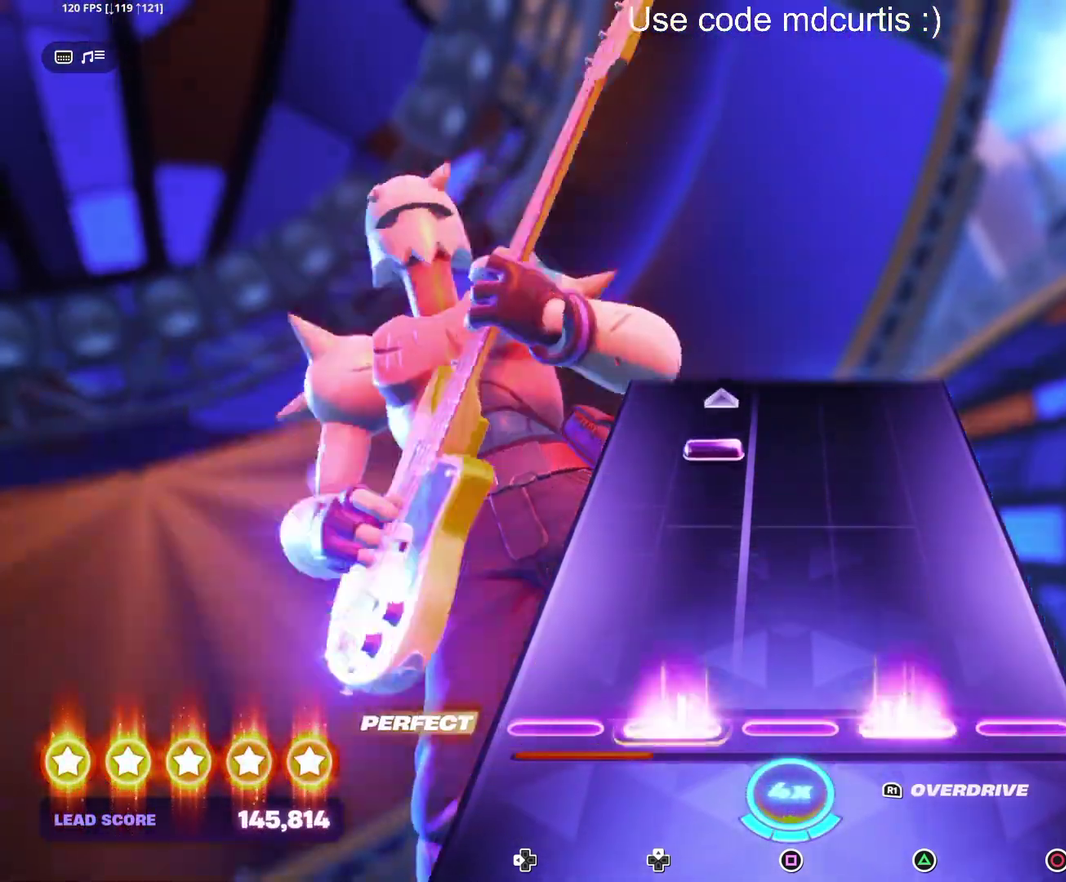
{"buttons": [], "events": [[117, "DPAD_UP", "up"], [117, "TRIANGLE", "up"], [350, "DPAD_UP", "down"], [483, "DPAD_UP", "up"]]}
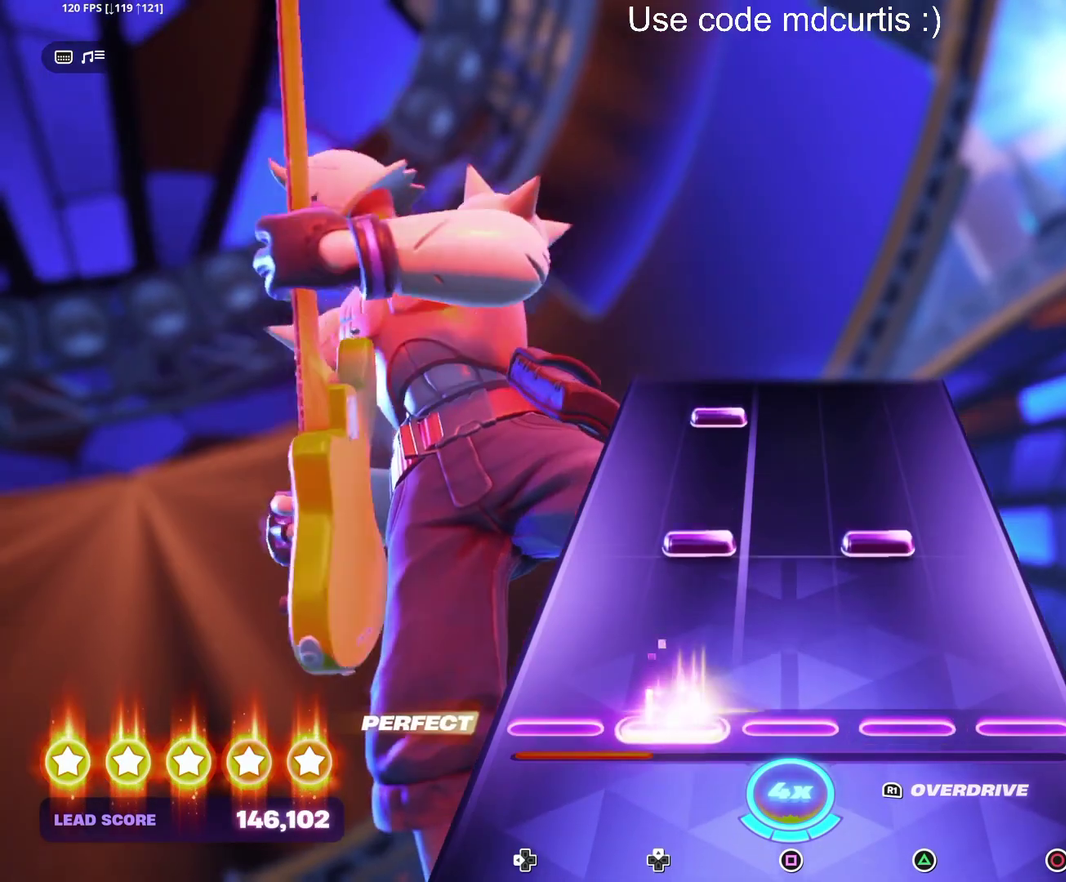
{"buttons": ["DPAD_UP"], "events": [[183, "DPAD_UP", "down"], [183, "TRIANGLE", "down"], [300, "DPAD_UP", "up"], [317, "TRIANGLE", "up"], [417, "DPAD_UP", "down"]]}